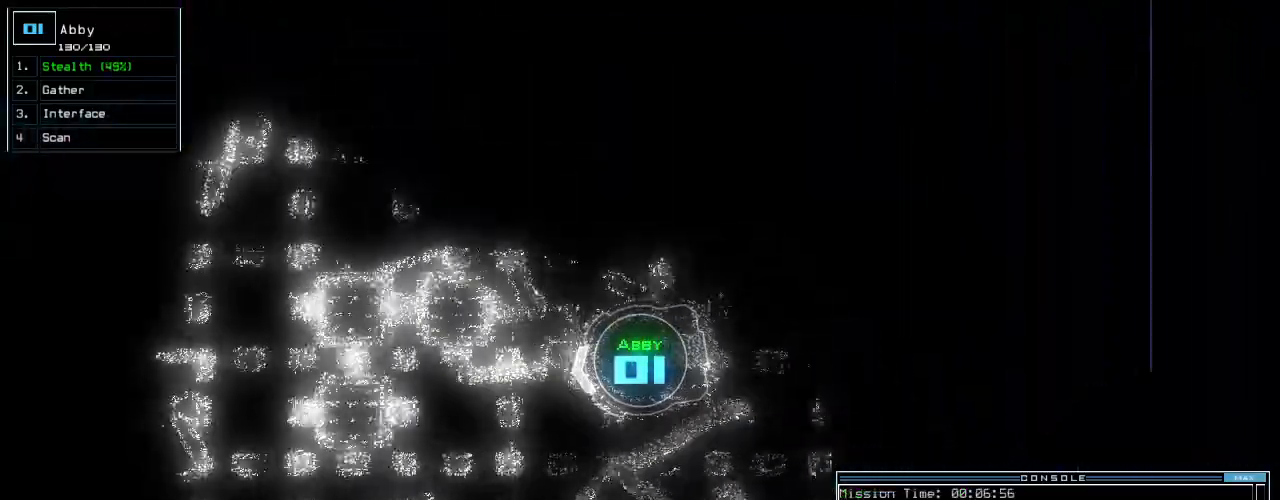
Gameplay with keyboard; each line is a JSON object with the keys held at the frame after it. "events" lists presses ("down") and releases ("up") of ".", "0", "1", "2", "3", "4", "5", "6", "7", "8", "9", "a", "b", "backspace", "c", "caps_lock", "comma", "ctrl_l", "ctrl_r", "d", "down", "e", "equals", "escape", "f", "f8", "g", "h", "i", "j", "k", "l", "left", "m", "minus", "n", "o", "p", "page_down", "page_up", "q", "quote", "r", "return", "right", "s", "semicolon", "shift_l", "shift_r", "space", "t", "tab", "tilde", "u", "up", "v", "w", "x", "y" and "z" between this image and that frame as [ms after this image, input, new state], when the widget could be followed in between. No other keys are recorded. Mouse input is not recorded.
{"keys": ["up"]}
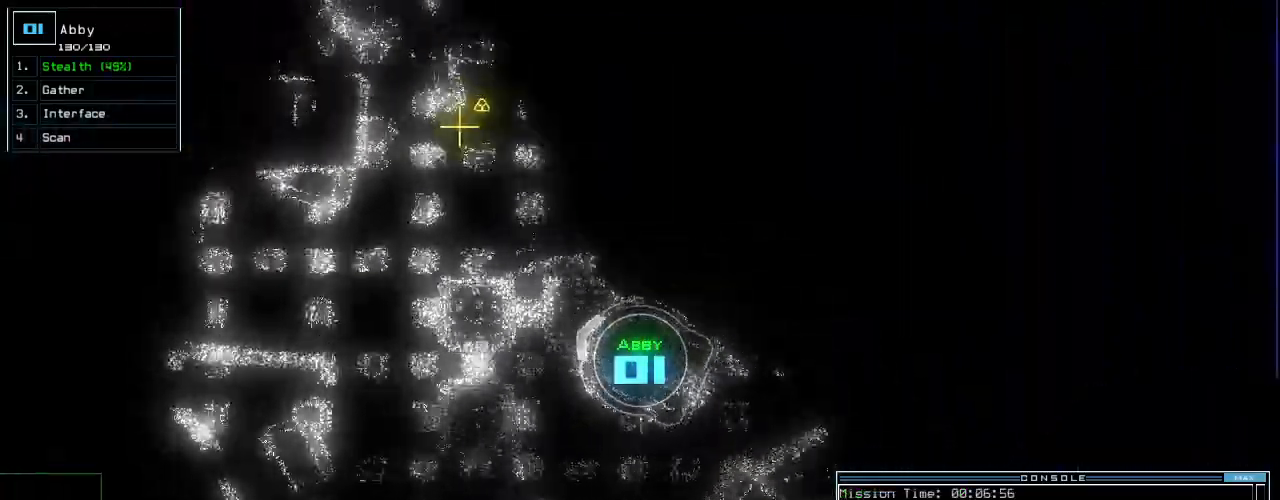
{"keys": ["up"]}
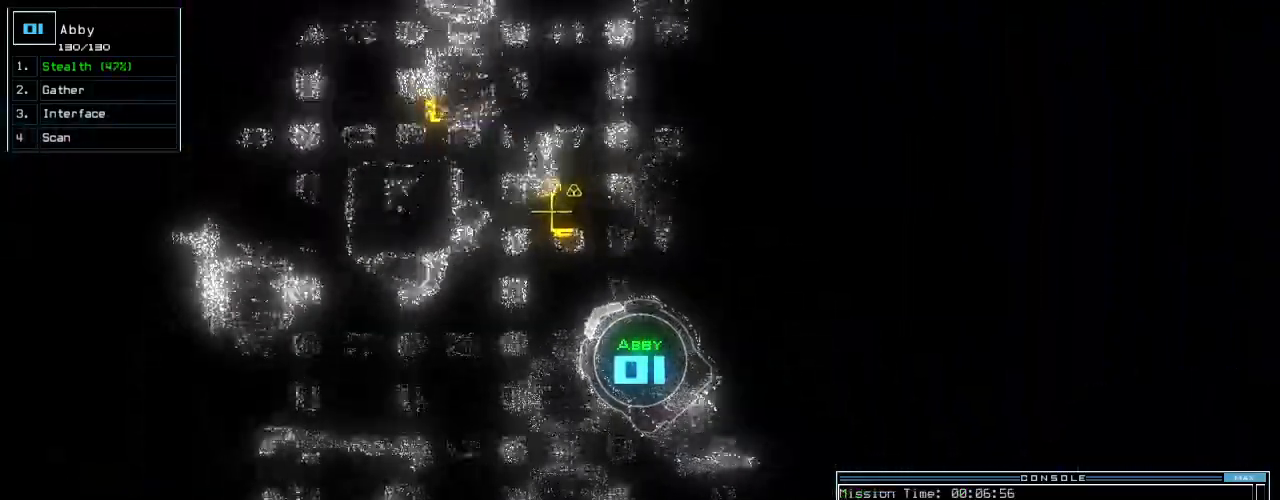
{"keys": ["left", "up"], "events": [[60, "right", "down"], [200, "right", "up"], [380, "left", "down"]]}
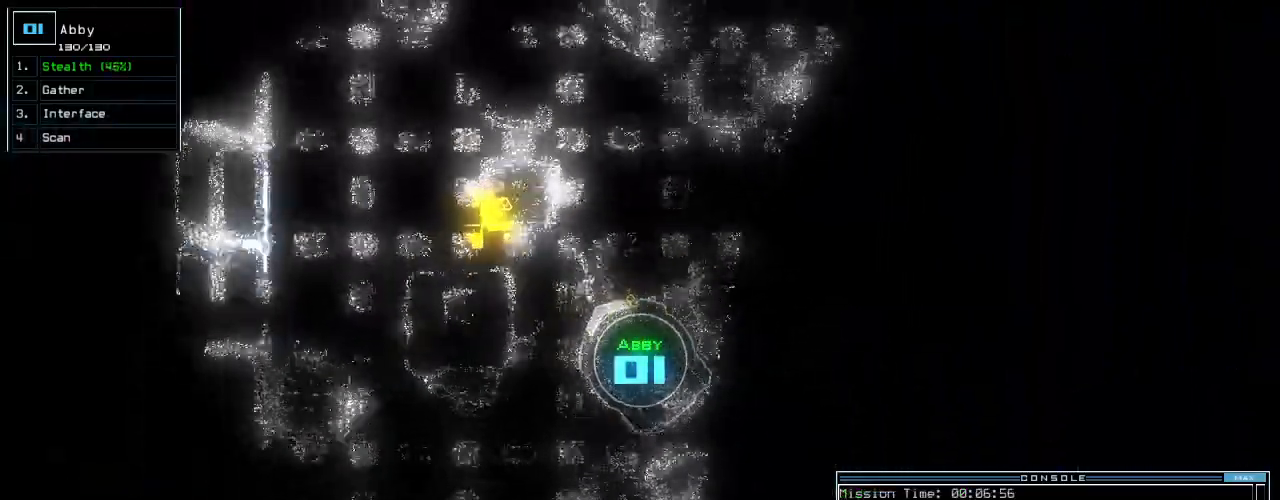
{"keys": ["right", "up"], "events": [[140, "left", "up"], [340, "right", "down"]]}
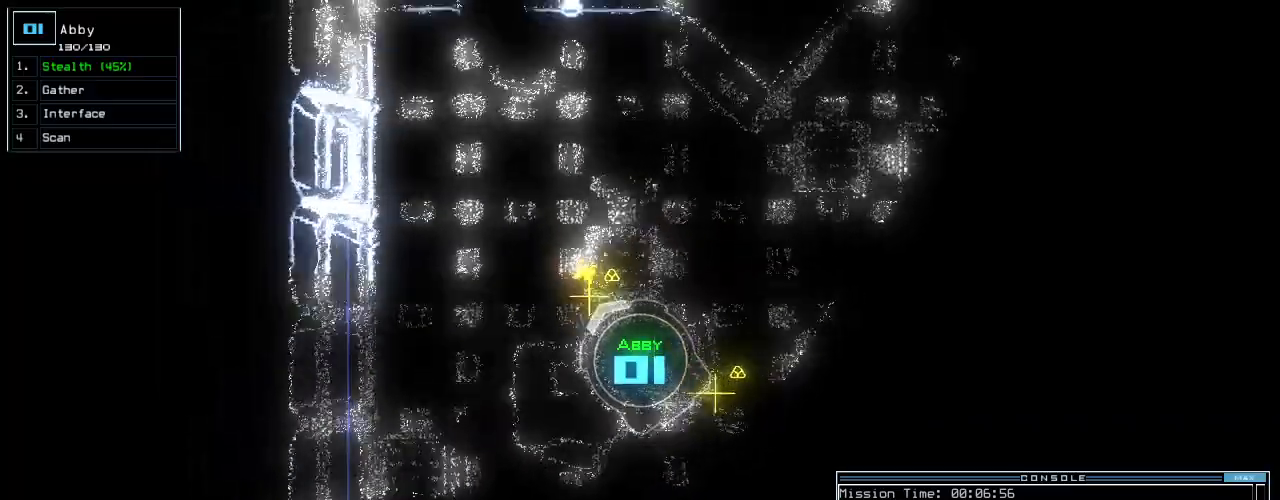
{"keys": [], "events": [[200, "right", "up"], [460, "up", "up"]]}
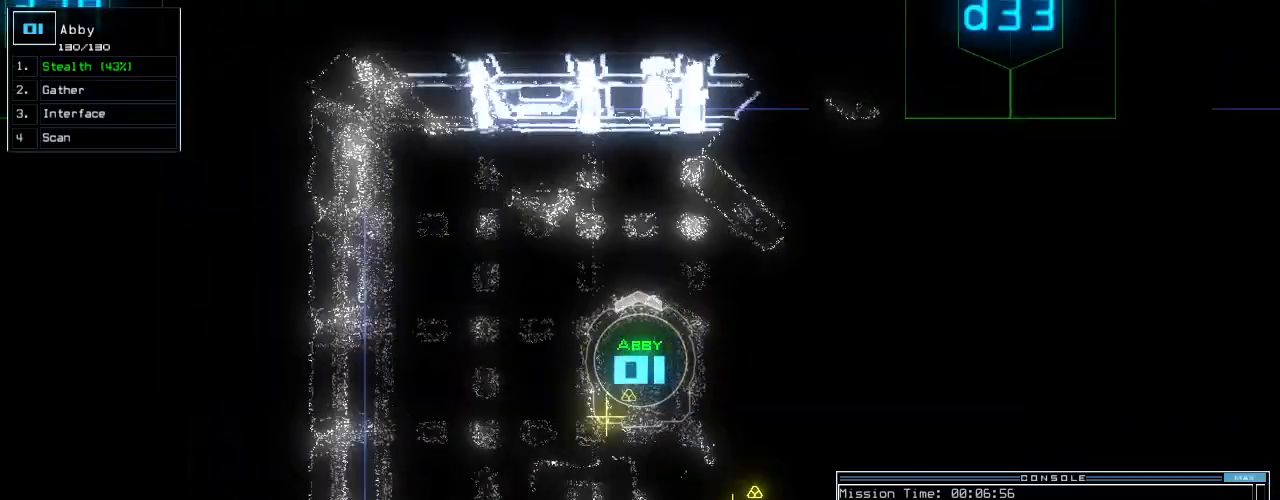
{"keys": [], "events": [[40, "s", "down"], [60, "down", "down"], [100, "s", "up"], [200, "c", "down"], [260, "c", "up"], [260, "return", "down"], [340, "return", "up"], [360, "down", "up"]]}
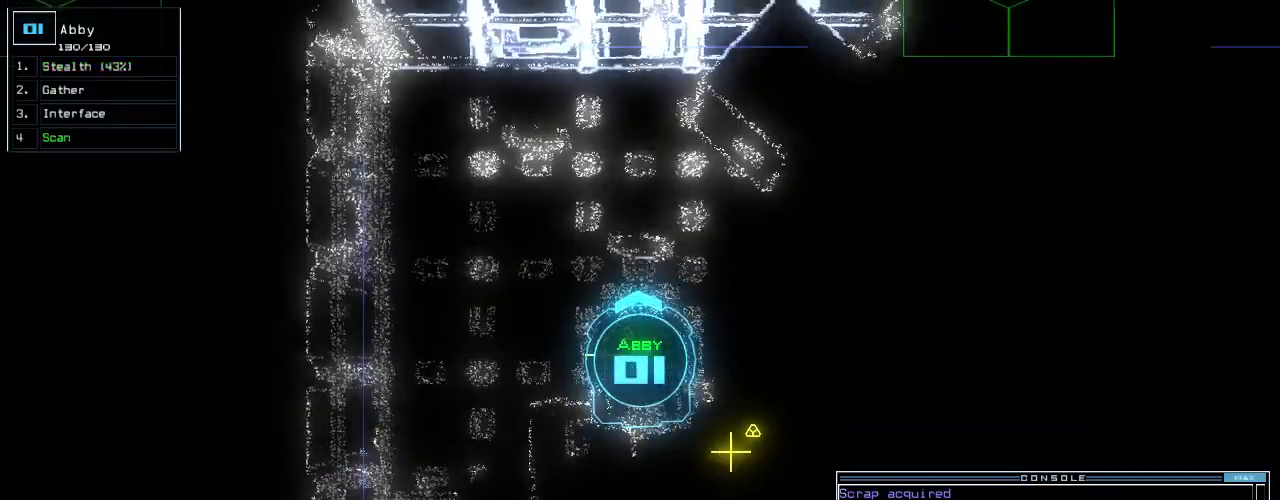
{"keys": ["right"], "events": [[40, "g", "down"], [120, "g", "up"], [300, "right", "down"]]}
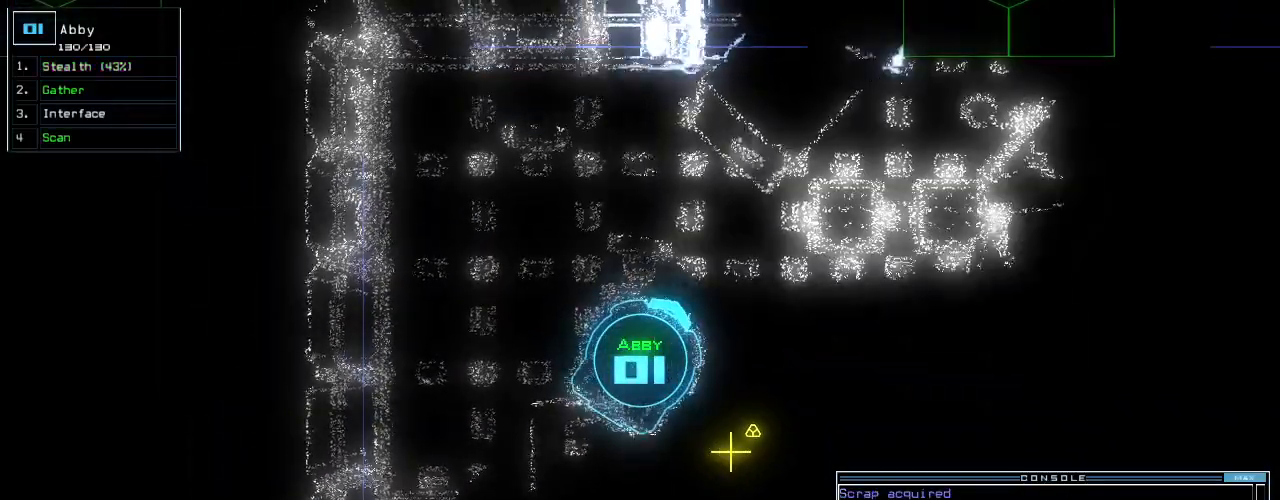
{"keys": ["right", "up"], "events": [[80, "up", "down"]]}
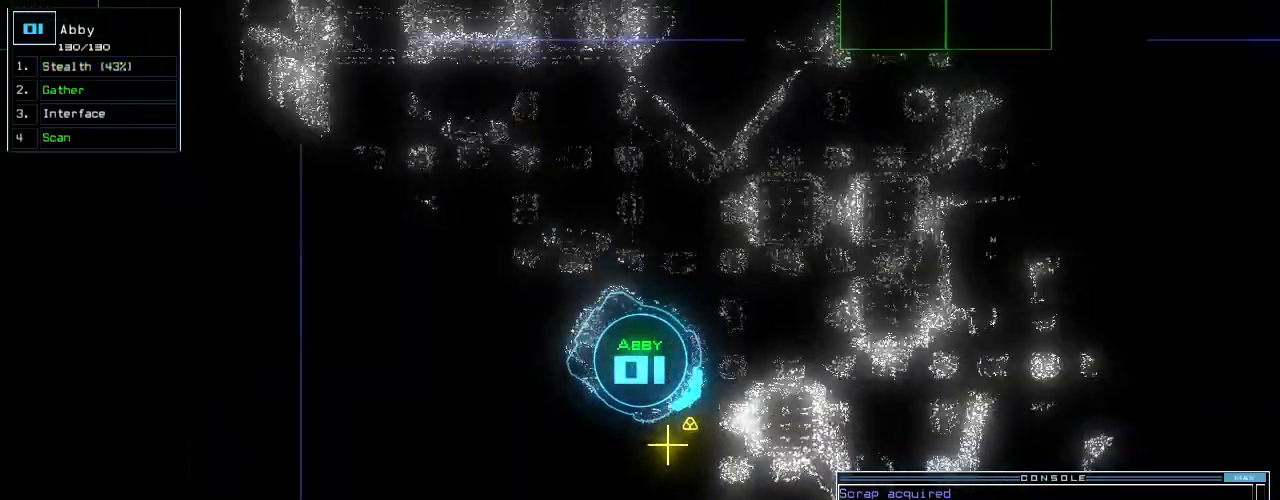
{"keys": [], "events": [[80, "g", "down"], [80, "right", "up"], [160, "g", "up"], [180, "return", "down"], [280, "return", "up"], [300, "up", "up"], [320, "space", "down"], [440, "space", "up"]]}